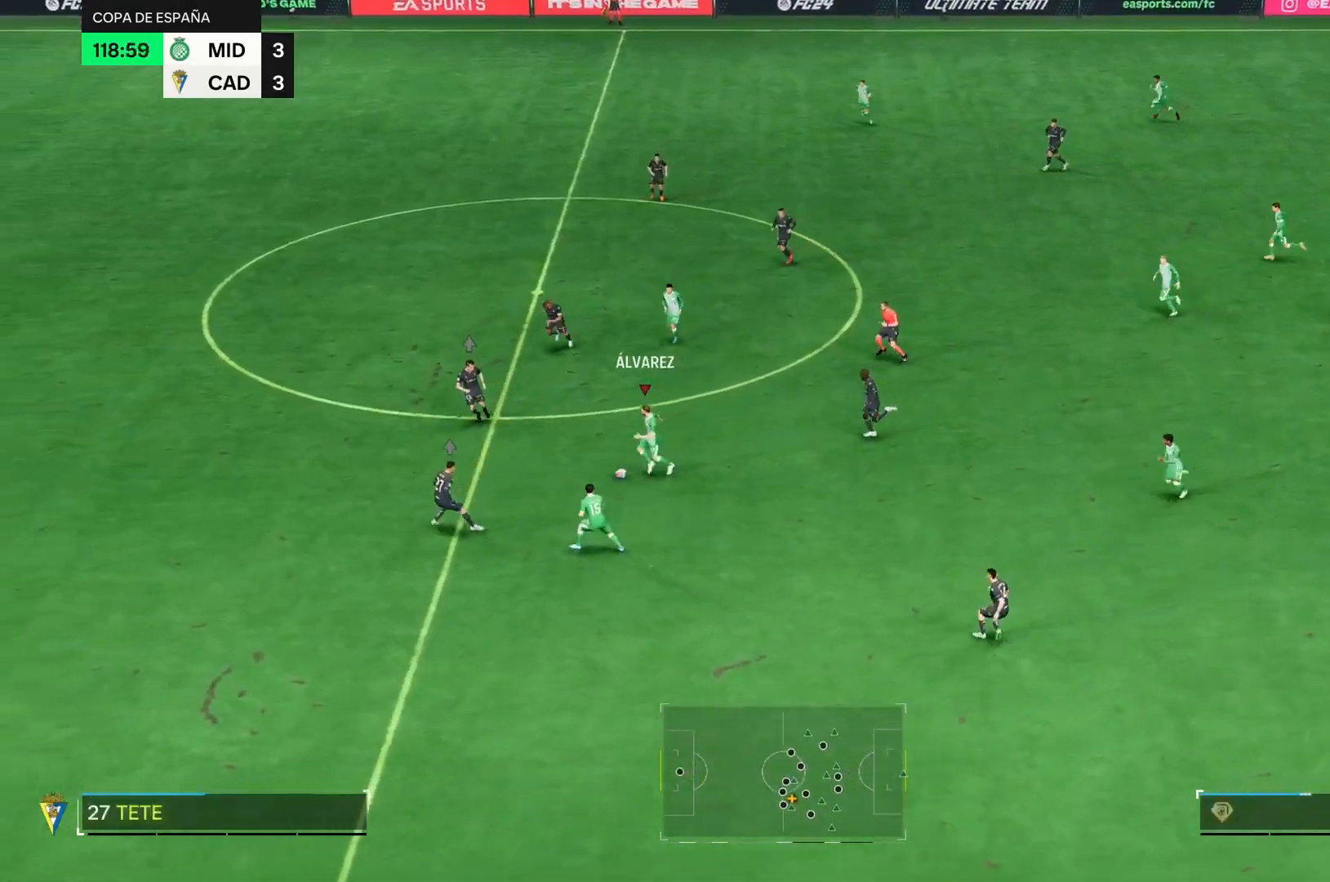
Gameplay with a controller (PlayStation layout); each line is a JSON object with the inputs held at the frame after it. "events" lists button and stick changes between this image and that frame as [ms after this image, input, new state], when the widget could be followed in between. Not read: L3 R3.
{"buttons": [], "left_stick": "left", "right_stick": "center", "events": []}
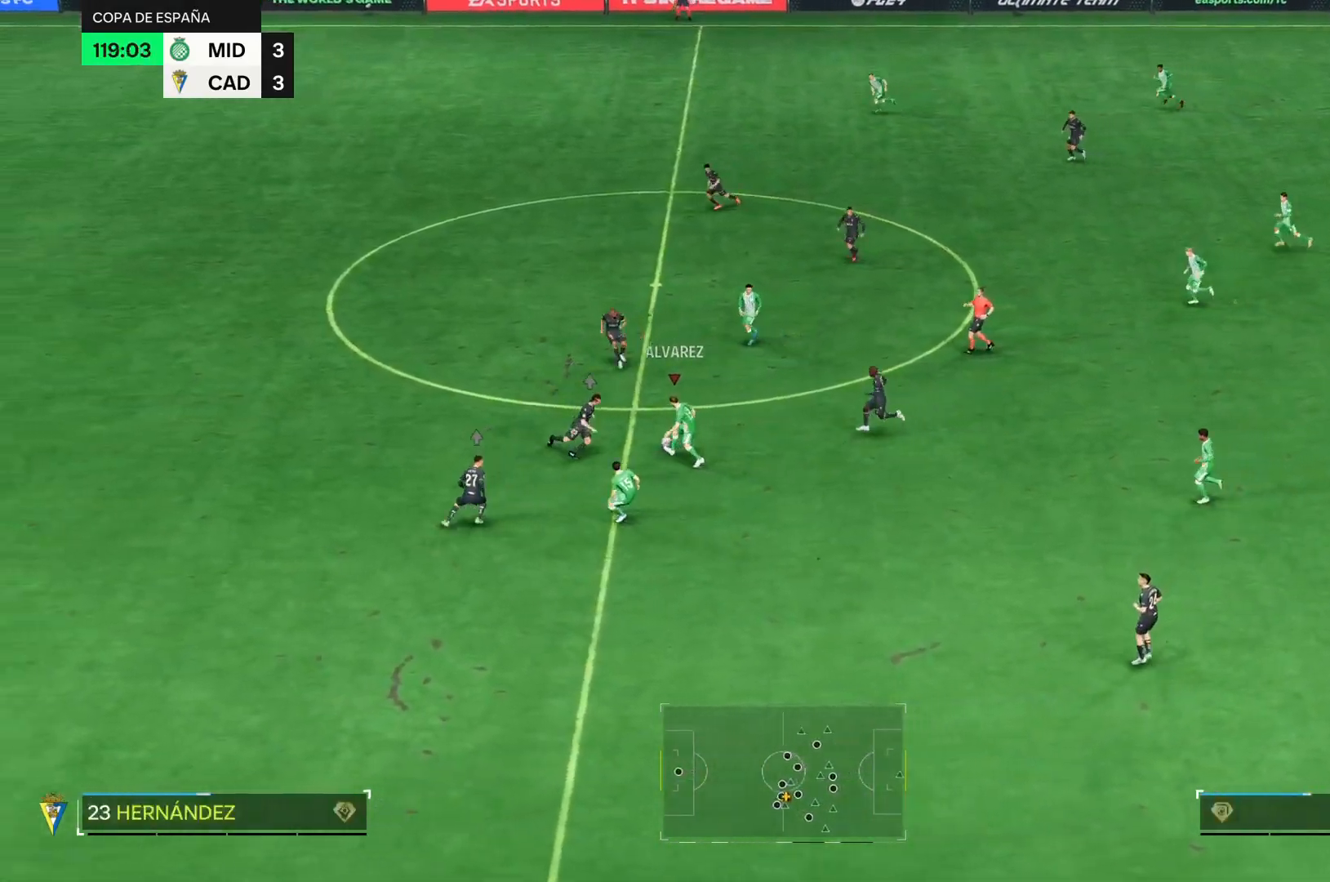
{"buttons": [], "left_stick": "left", "right_stick": "center", "events": [[33, "left_stick", "up-left"], [167, "left_stick", "up"], [417, "left_stick", "left"]]}
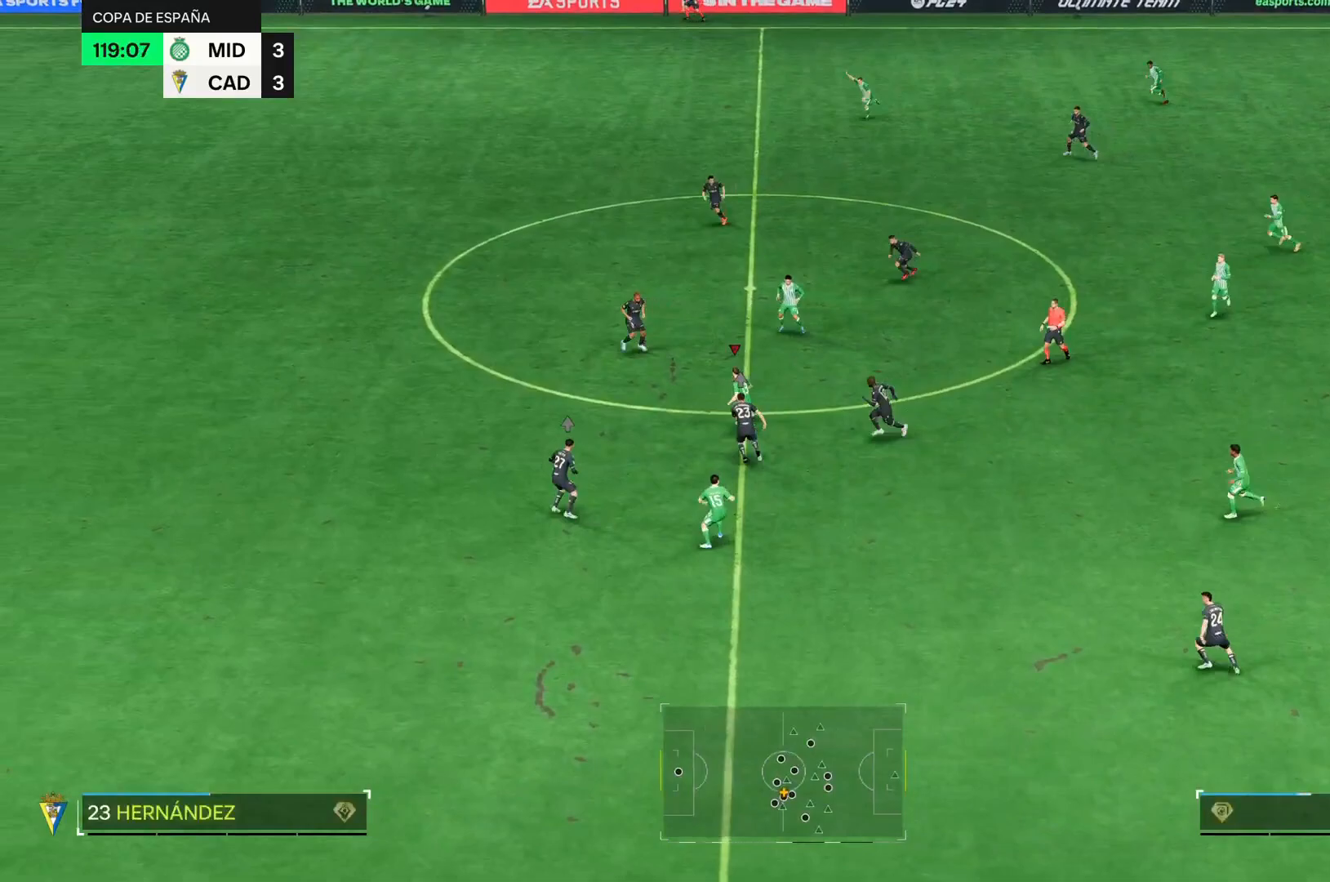
{"buttons": [], "left_stick": "down-left", "right_stick": "center", "events": [[67, "left_stick", "down-left"]]}
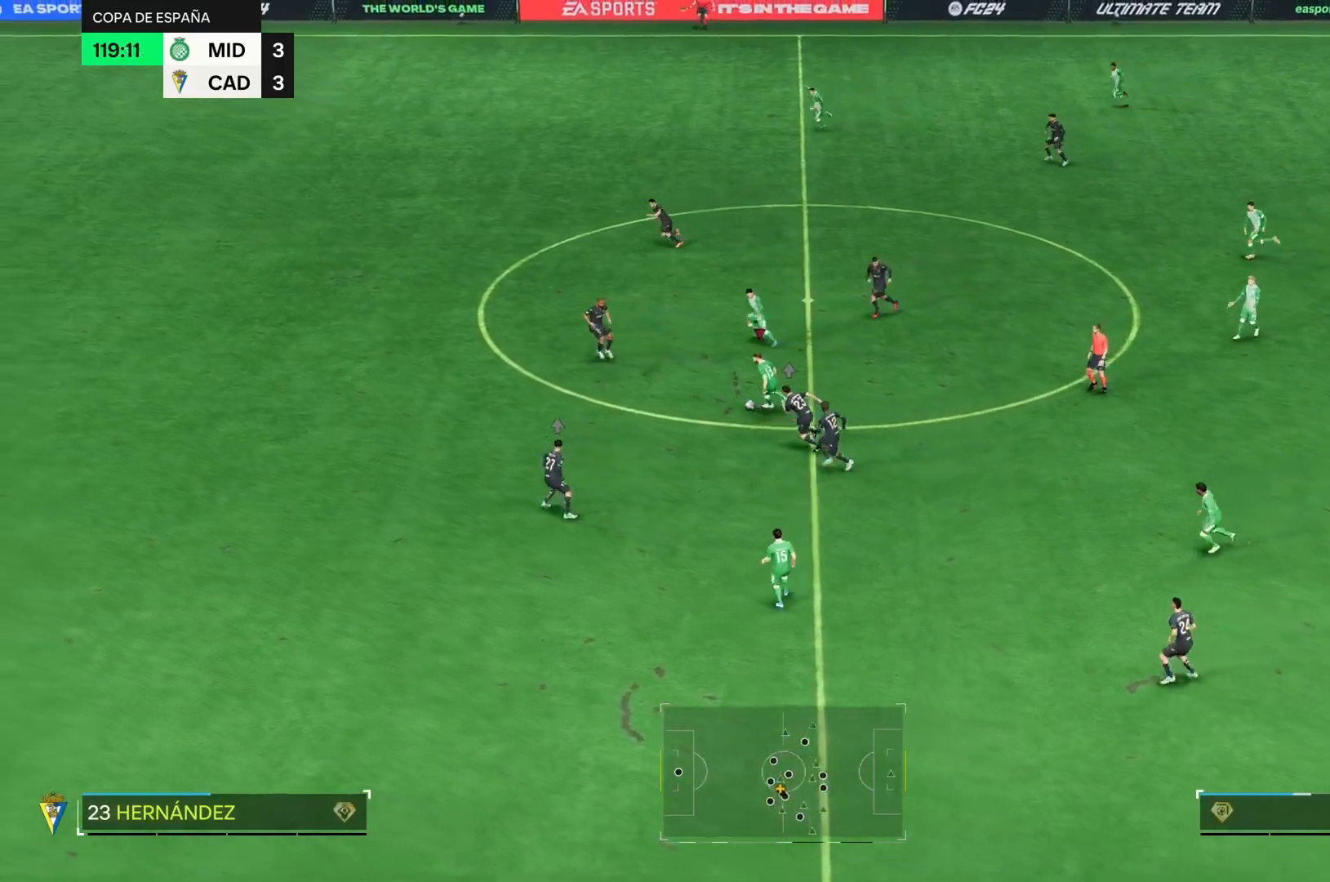
{"buttons": [], "left_stick": "down-left", "right_stick": "center", "events": []}
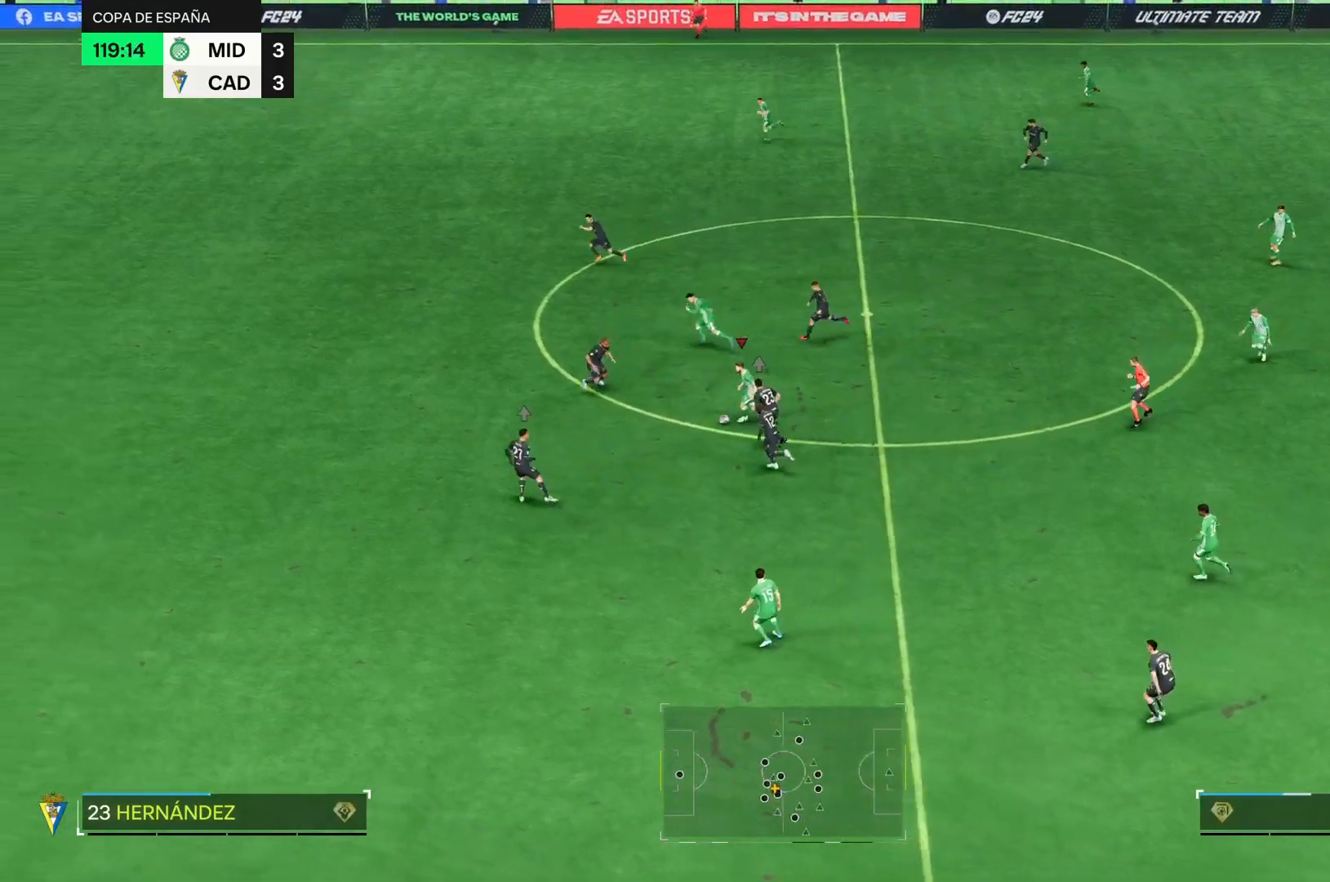
{"buttons": [], "left_stick": "left", "right_stick": "center", "events": [[184, "left_stick", "left"]]}
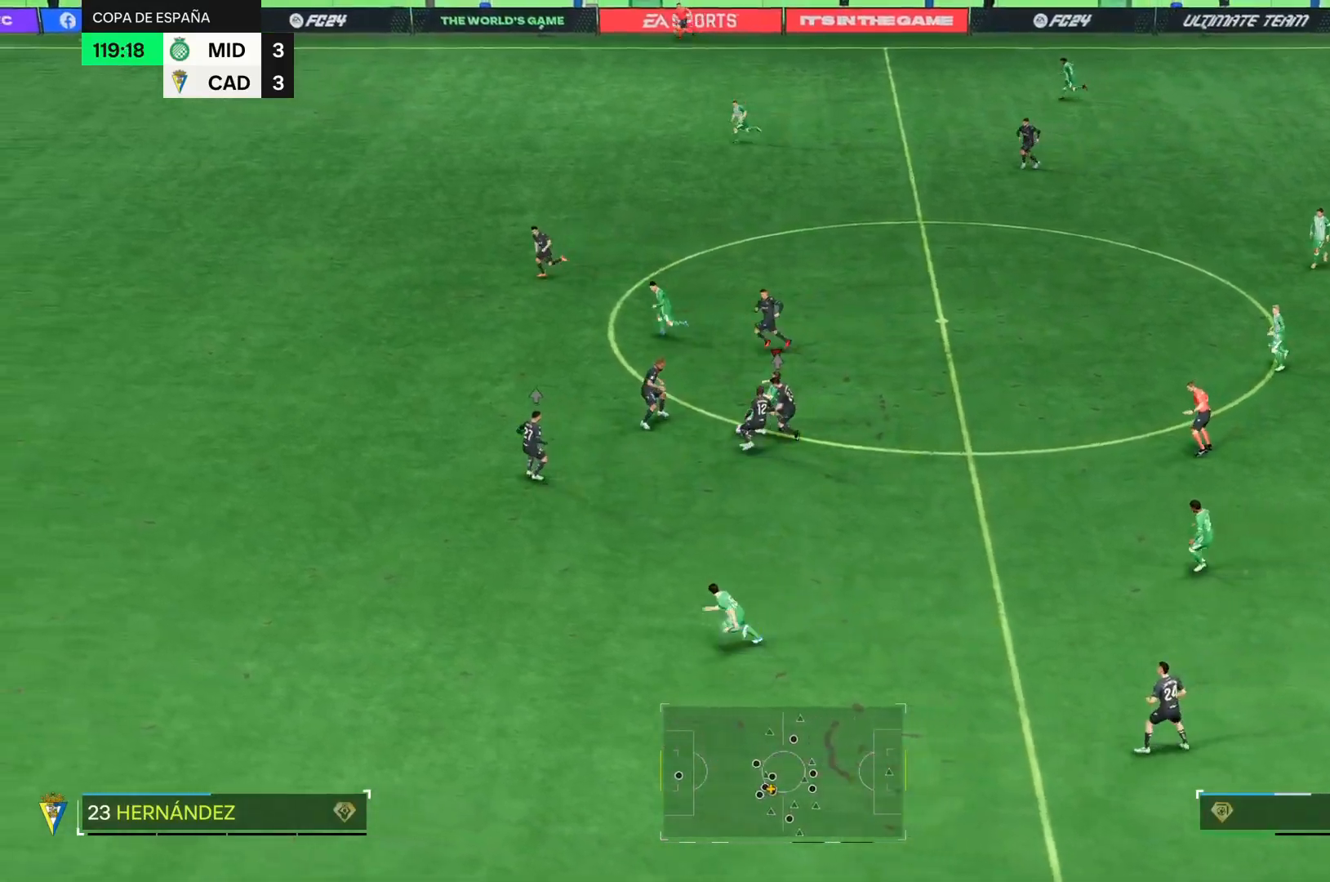
{"buttons": ["R2"], "left_stick": "down-left", "right_stick": "center", "events": [[83, "left_stick", "down-left"], [267, "R2", "down"]]}
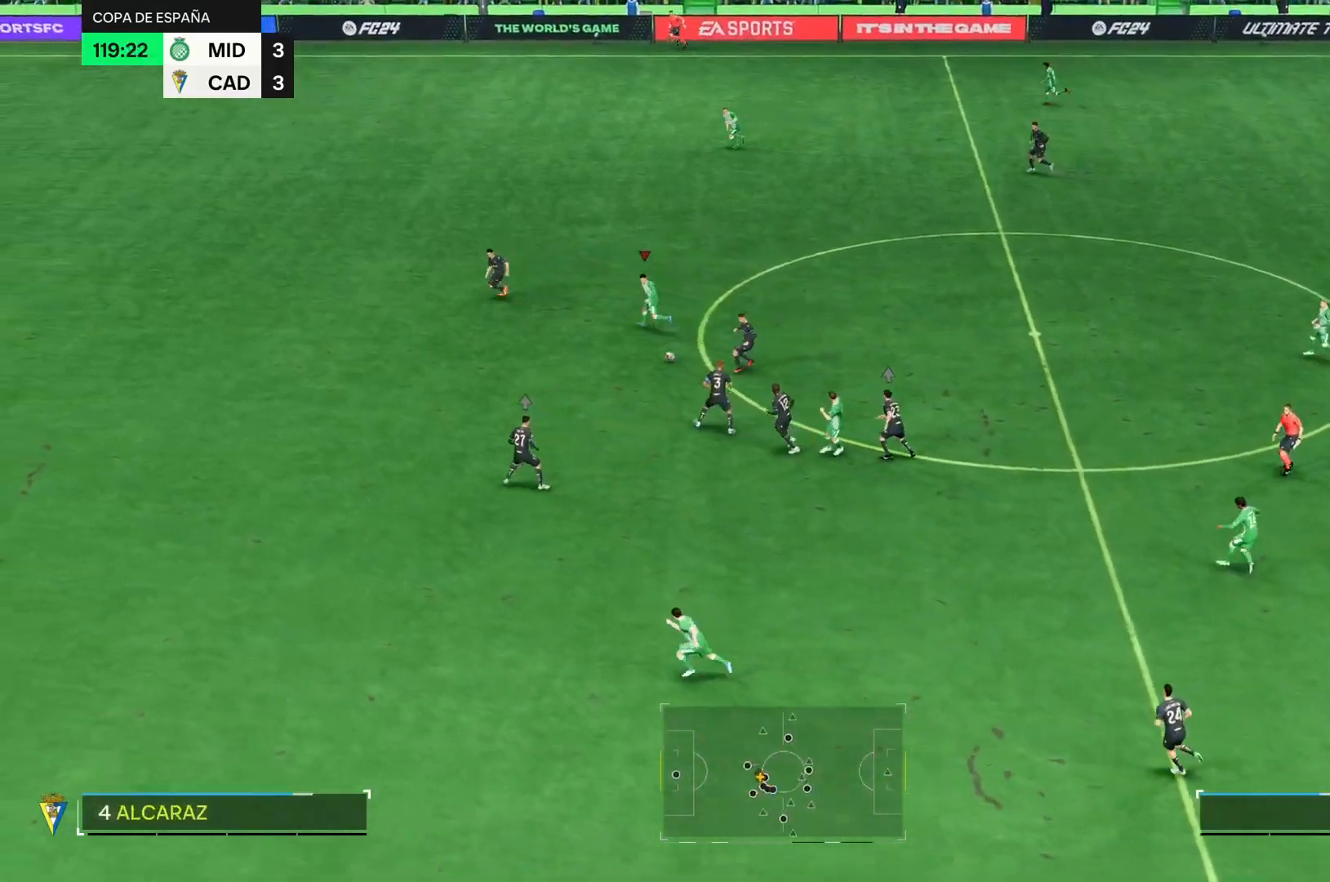
{"buttons": [], "left_stick": "left", "right_stick": "center", "events": [[151, "left_stick", "left"], [267, "R2", "up"]]}
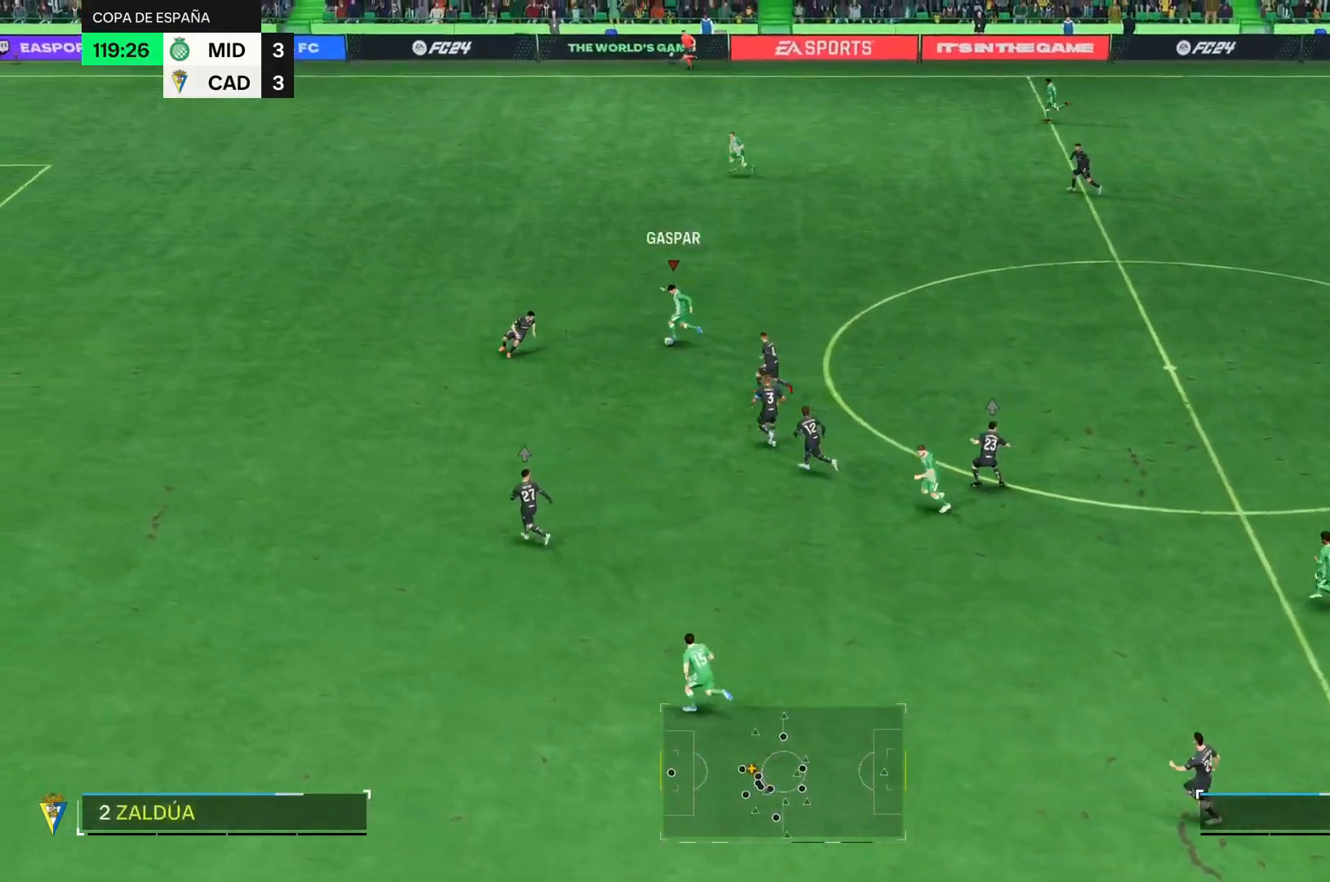
{"buttons": [], "left_stick": "down-left", "right_stick": "center", "events": [[484, "left_stick", "down-left"]]}
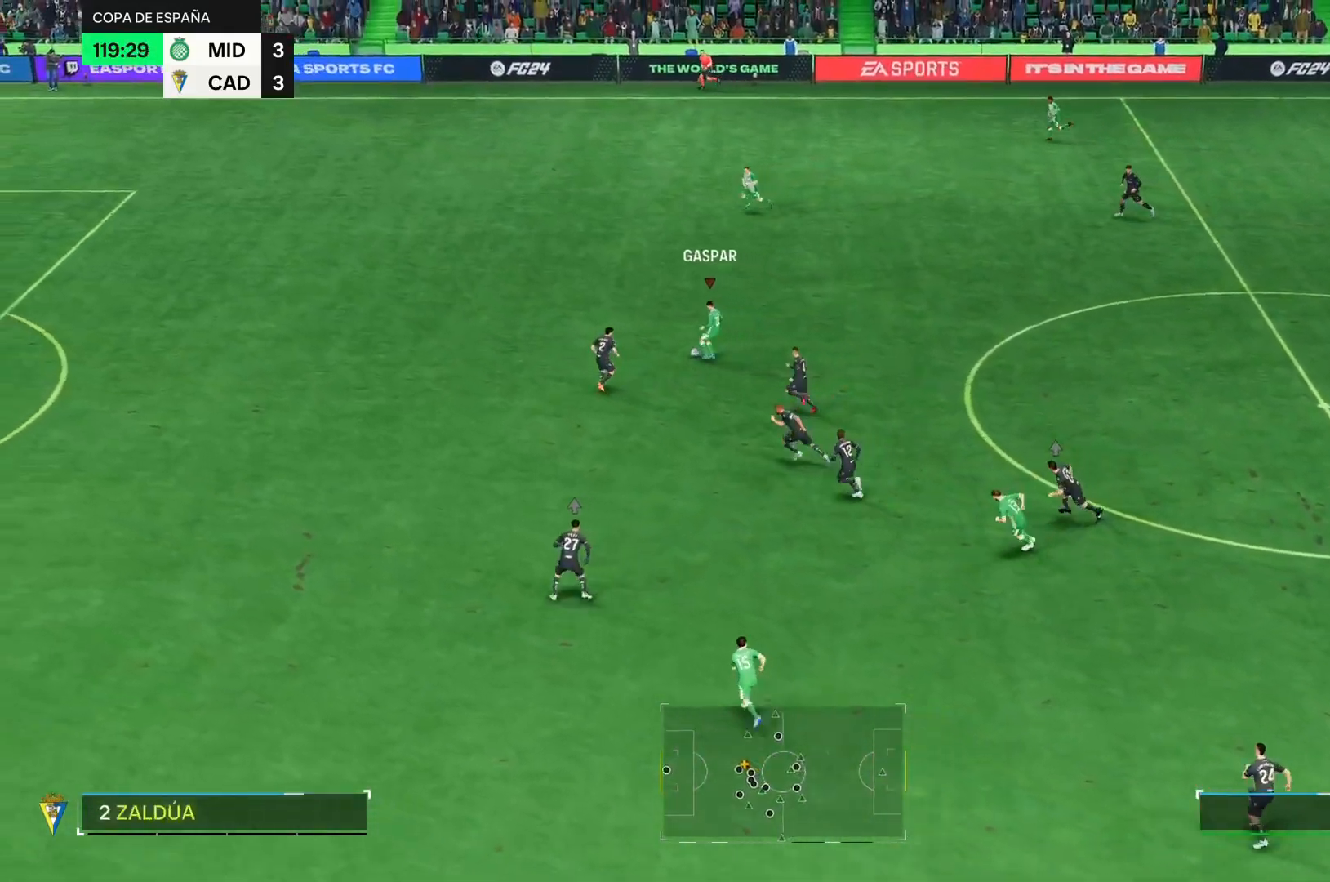
{"buttons": ["R2"], "left_stick": "down-left", "right_stick": "center", "events": [[418, "R2", "down"]]}